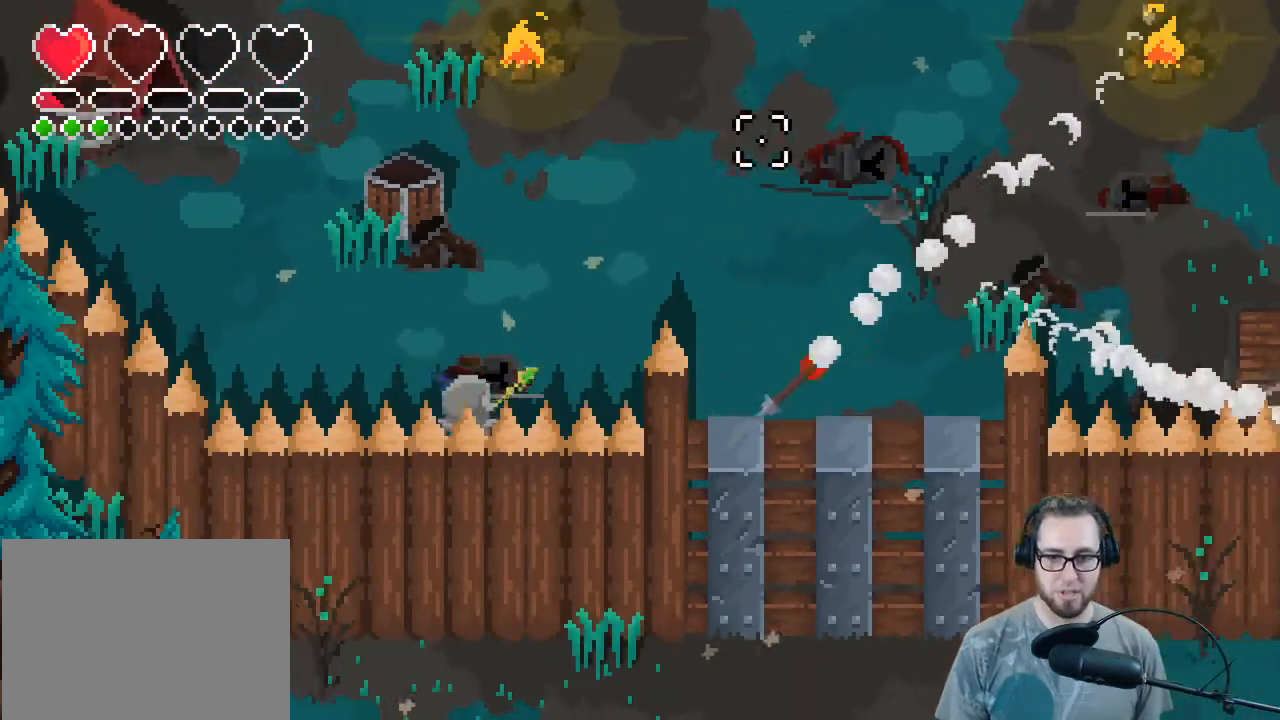
Gameplay with a controller (Xbox layout); each line is a JSON object with the inputs held at the frame after it. "events" lists button and stick changes between this image and that frame as [ms after this image, input, new state], when the widget could be followed in between. Not read: SHARE Z.
{"buttons": [], "left_stick": "up-left", "right_stick": "up-right", "events": []}
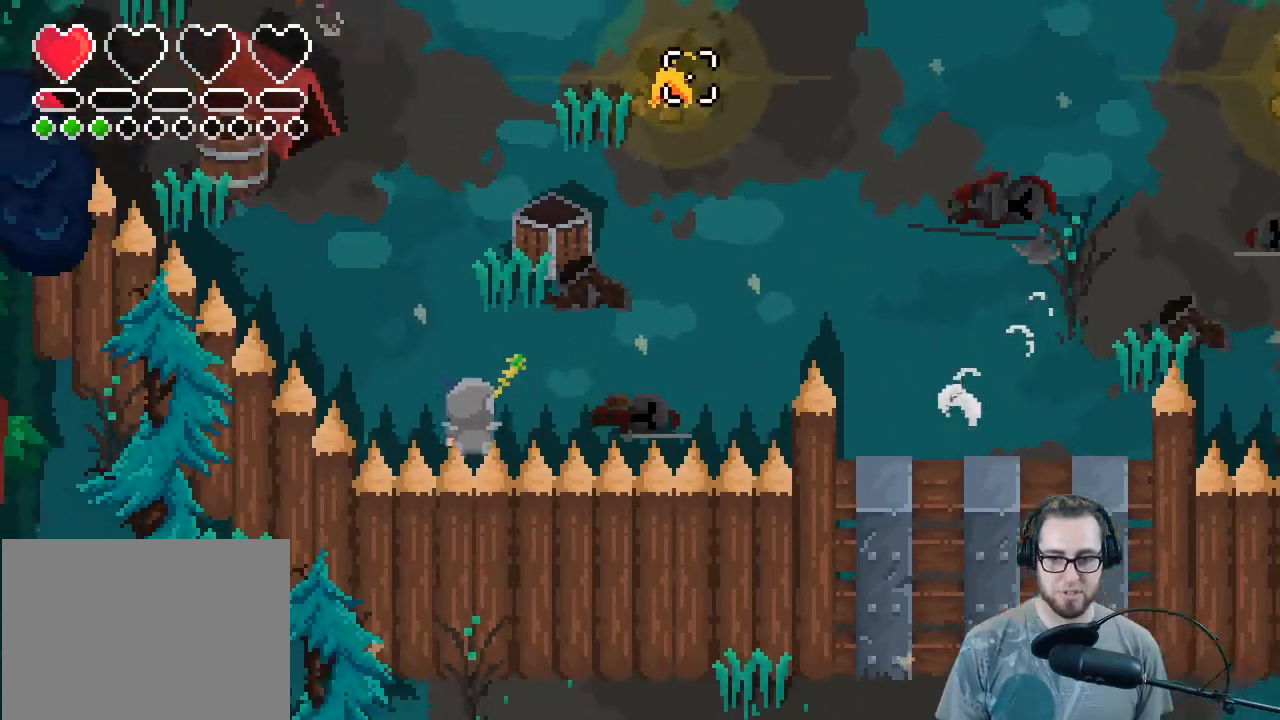
{"buttons": [], "left_stick": "up-left", "right_stick": "up", "events": [[400, "right_stick", "up"]]}
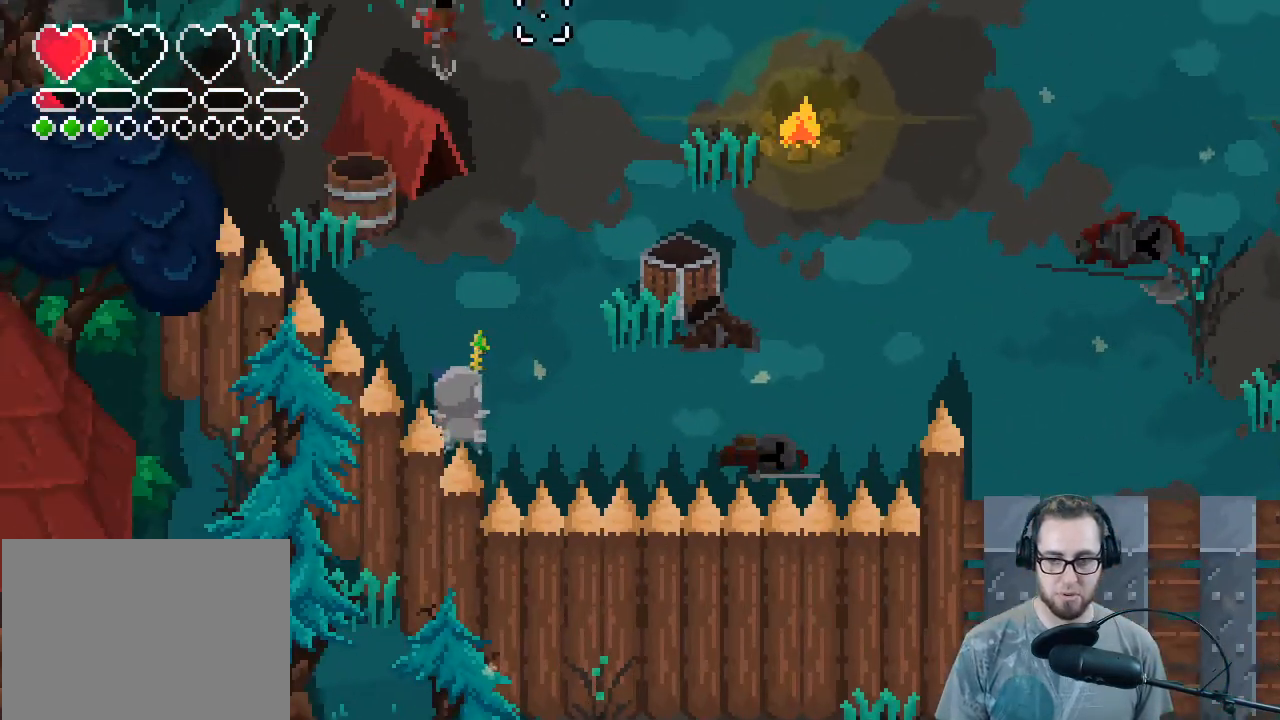
{"buttons": [], "left_stick": "down-right", "right_stick": "up", "events": [[100, "R2", "down"], [133, "left_stick", "up-right"], [200, "left_stick", "down-right"], [267, "R2", "up"]]}
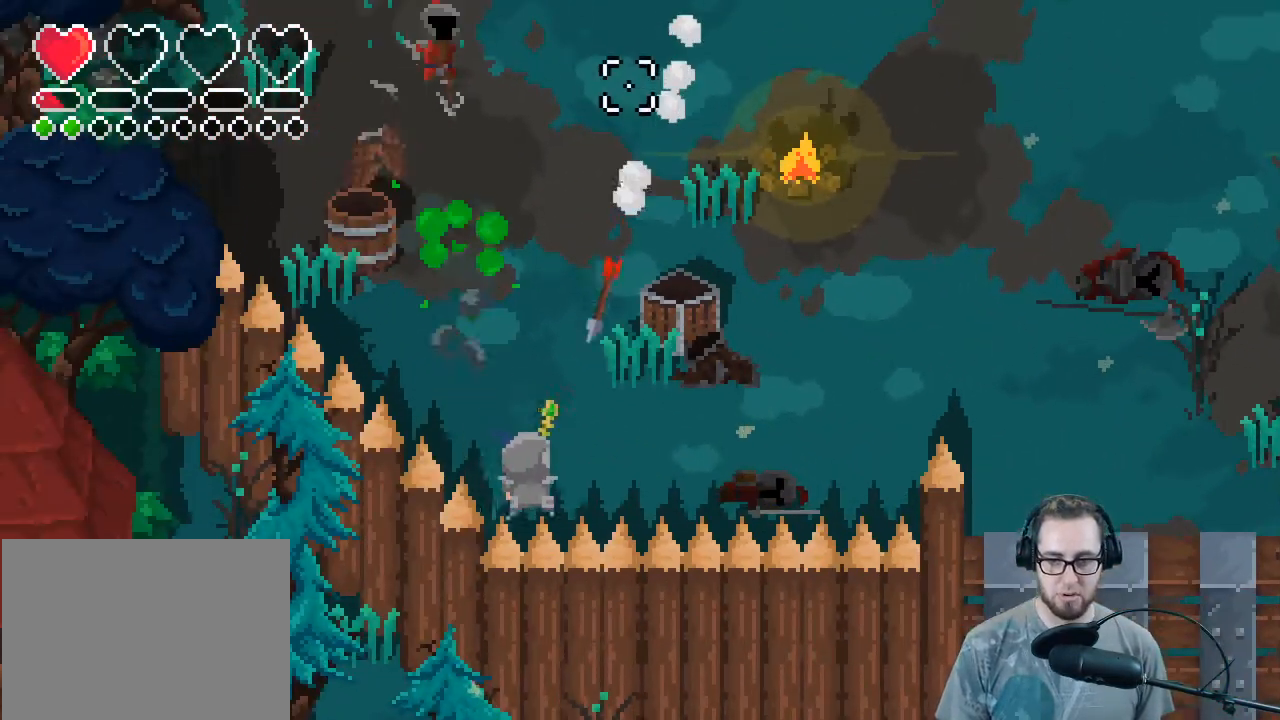
{"buttons": [], "left_stick": "right", "right_stick": "up", "events": [[300, "left_stick", "right"]]}
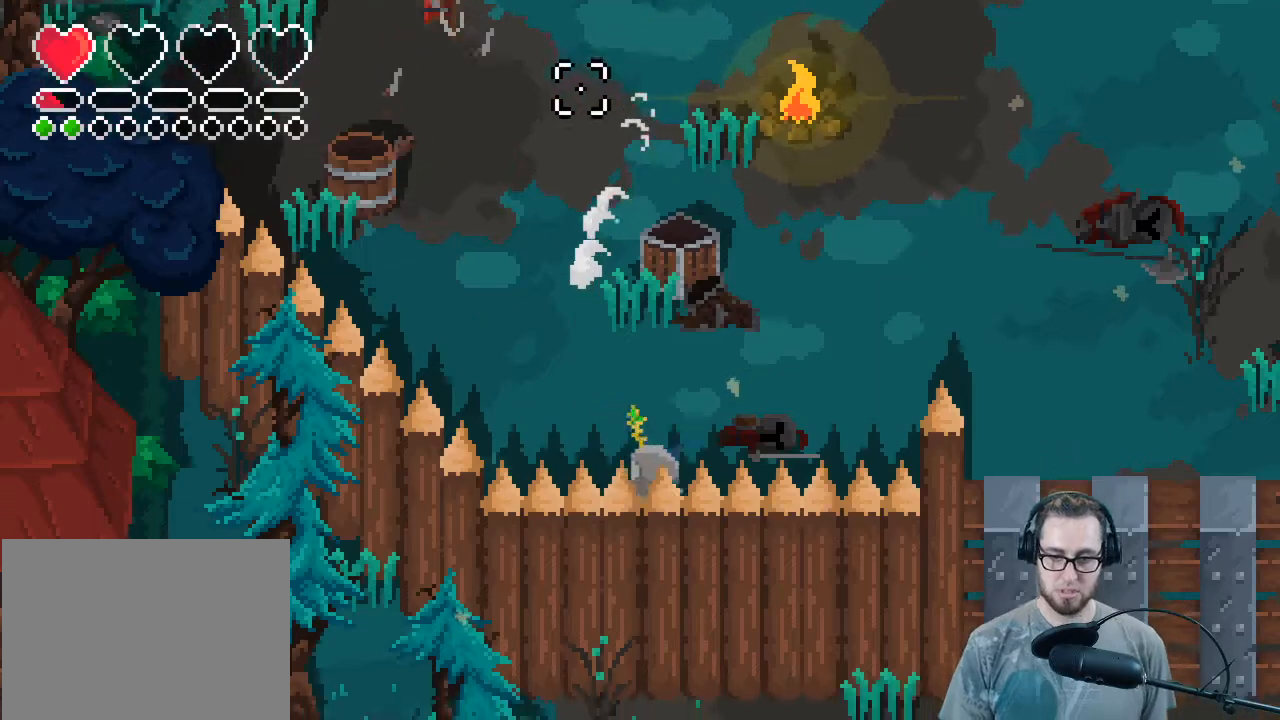
{"buttons": ["R2"], "left_stick": "down", "right_stick": "up", "events": [[133, "left_stick", "up"], [500, "R2", "down"], [500, "left_stick", "down"]]}
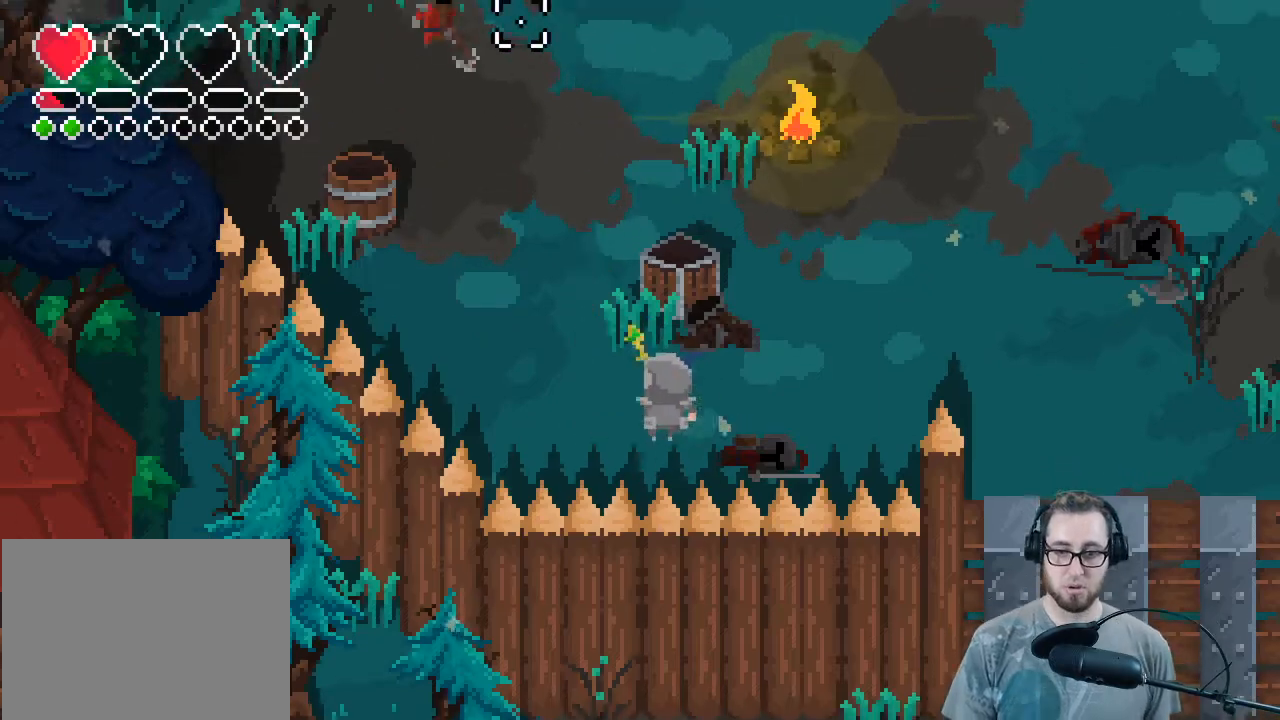
{"buttons": [], "left_stick": "down-left", "right_stick": "up", "events": [[33, "left_stick", "down-right"], [167, "R2", "up"], [500, "left_stick", "down-left"]]}
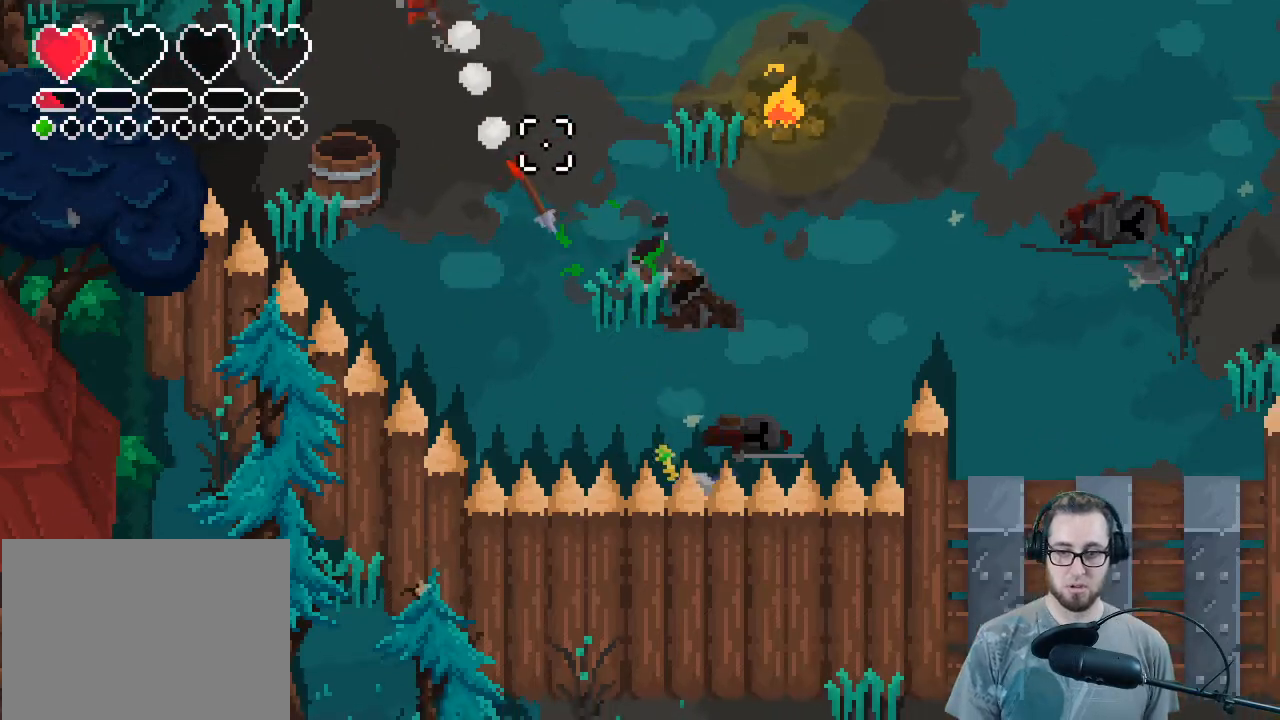
{"buttons": ["L2"], "left_stick": "left", "right_stick": "up-left", "events": [[200, "R2", "down"], [267, "left_stick", "left"], [333, "R2", "up"], [333, "right_stick", "up-left"], [433, "L2", "down"]]}
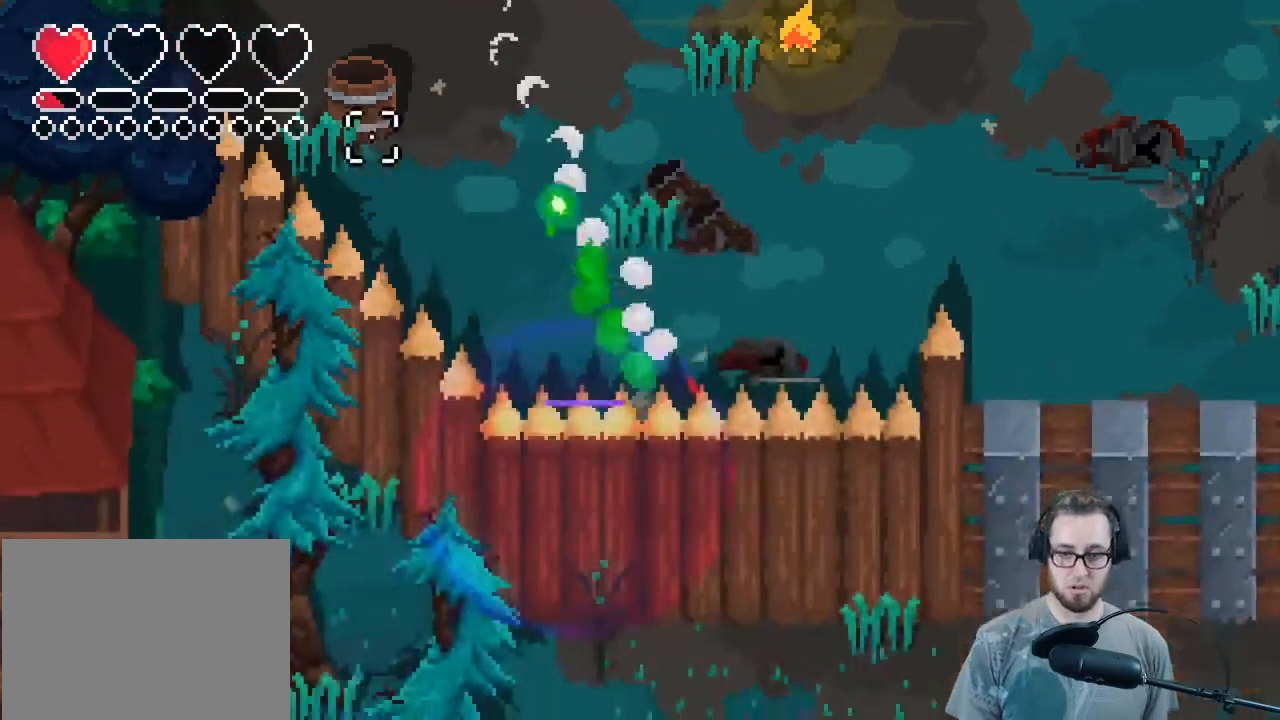
{"buttons": ["L2"], "left_stick": "up", "right_stick": "up-left", "events": [[167, "left_stick", "up"]]}
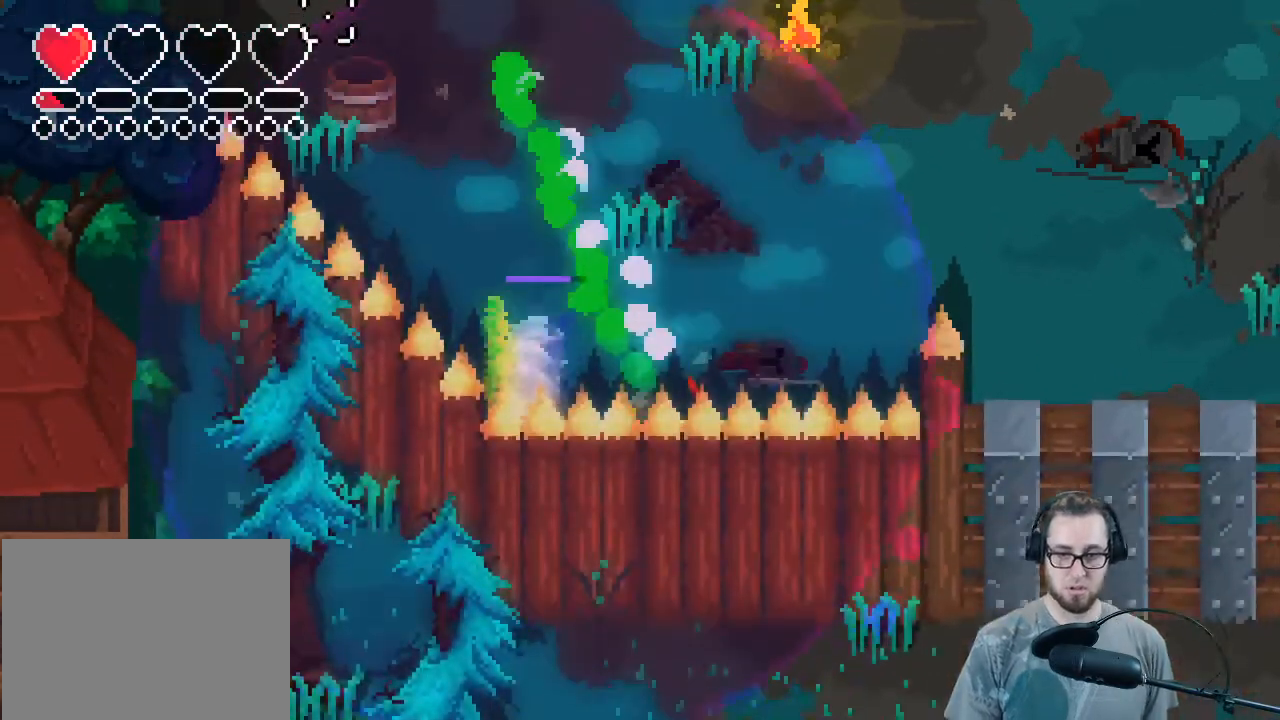
{"buttons": ["L2"], "left_stick": "up-left", "right_stick": "up", "events": [[167, "left_stick", "up-left"], [300, "right_stick", "up"]]}
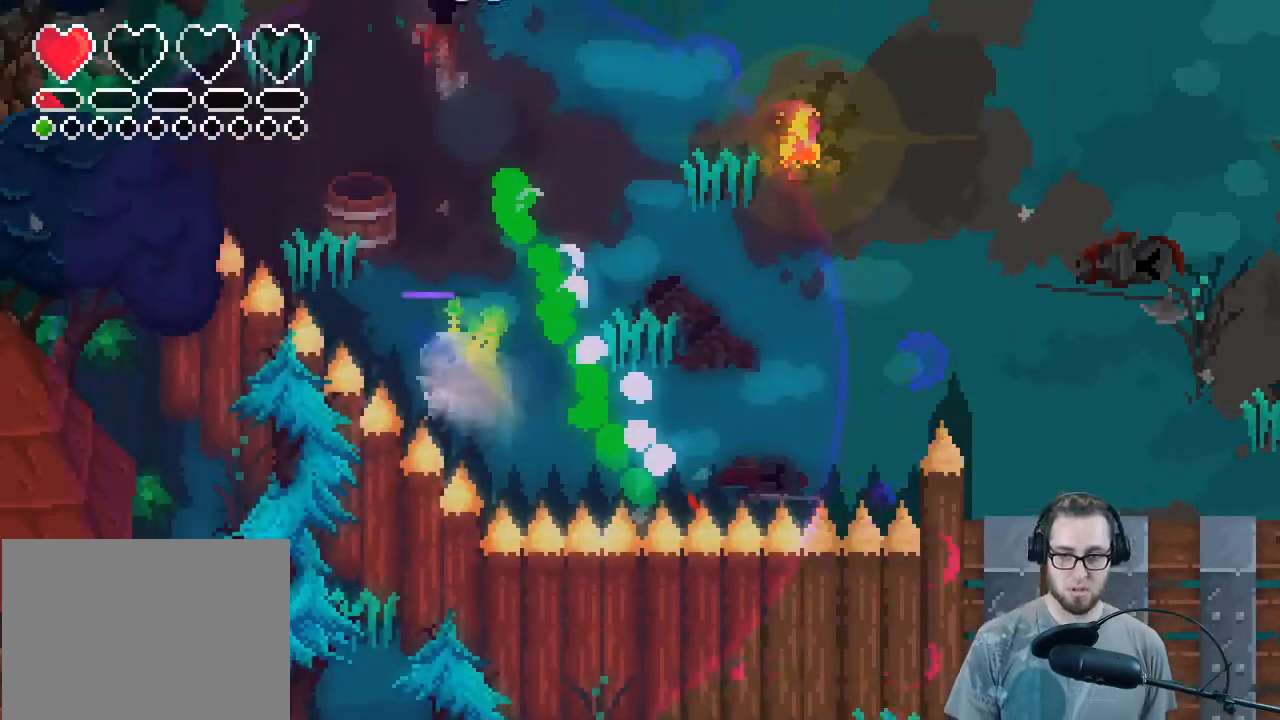
{"buttons": ["L2", "R2"], "left_stick": "down-right", "right_stick": "up", "events": [[400, "R2", "down"], [400, "left_stick", "up-right"], [500, "left_stick", "down-right"]]}
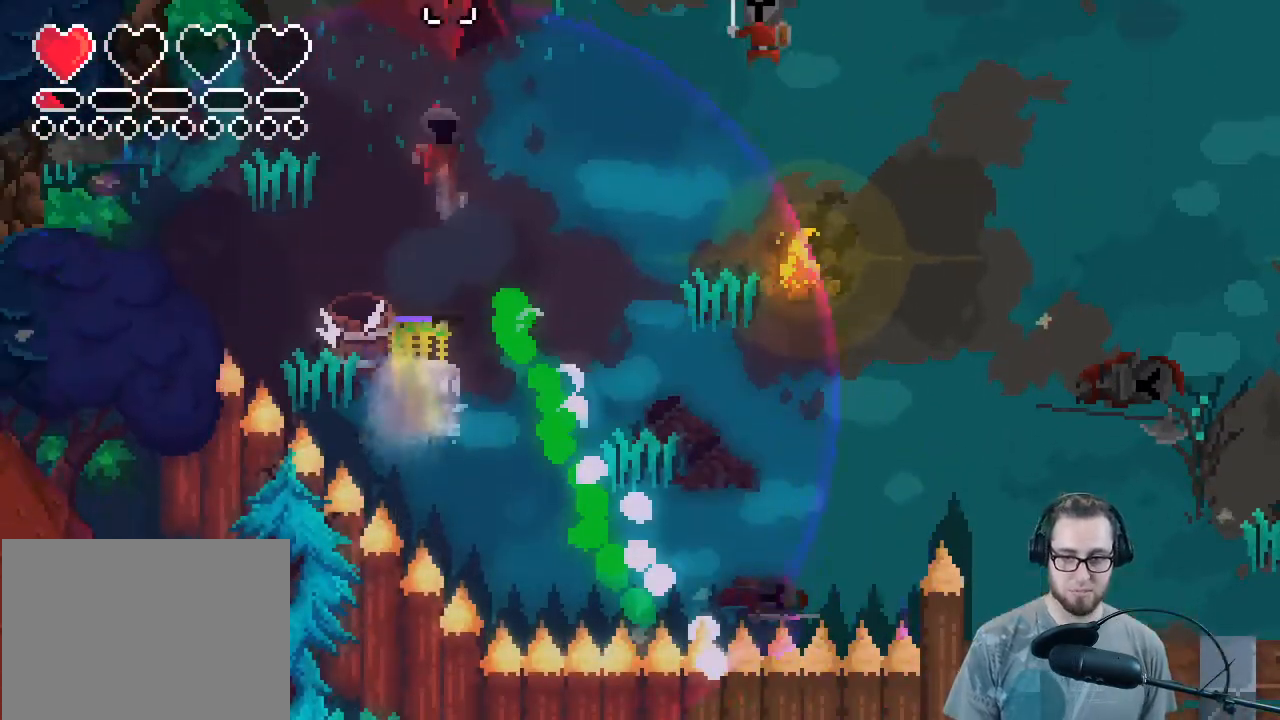
{"buttons": ["L2", "R2"], "left_stick": "down", "right_stick": "up", "events": [[67, "R2", "up"], [333, "left_stick", "down"], [400, "R2", "down"]]}
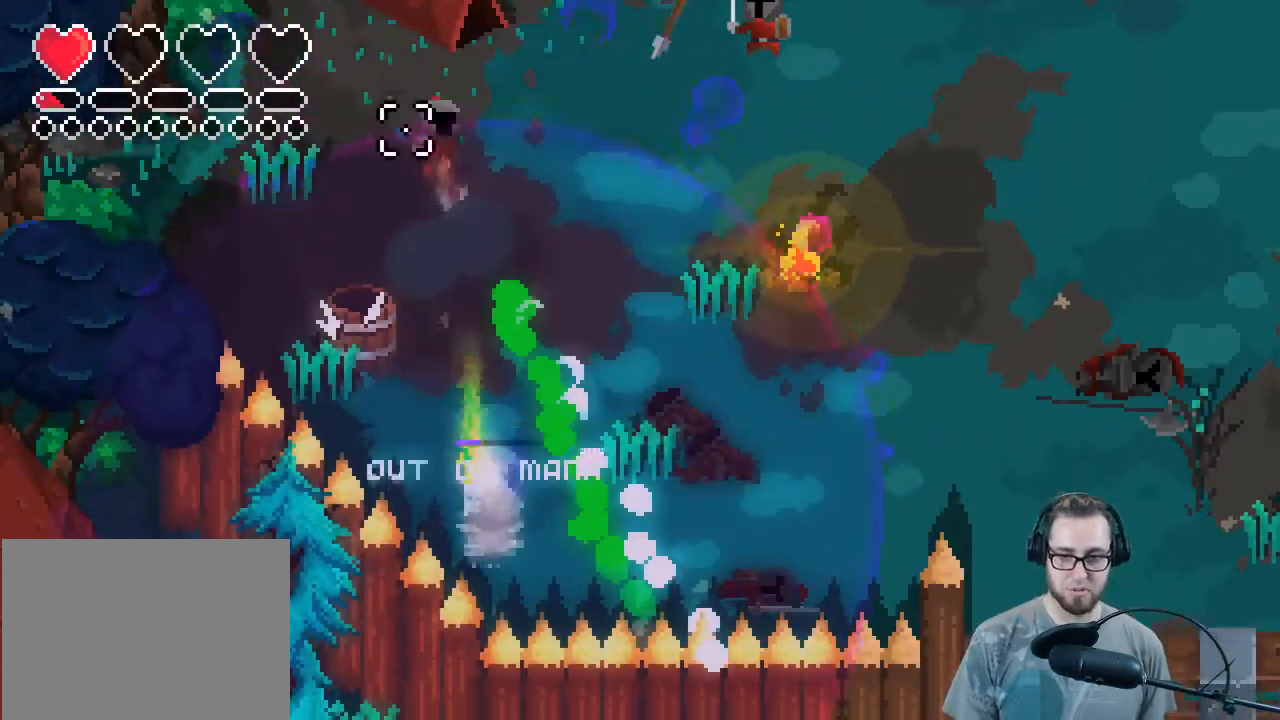
{"buttons": [], "left_stick": "right", "right_stick": "up", "events": [[67, "R2", "up"], [67, "left_stick", "down-right"], [267, "L2", "up"], [267, "left_stick", "right"]]}
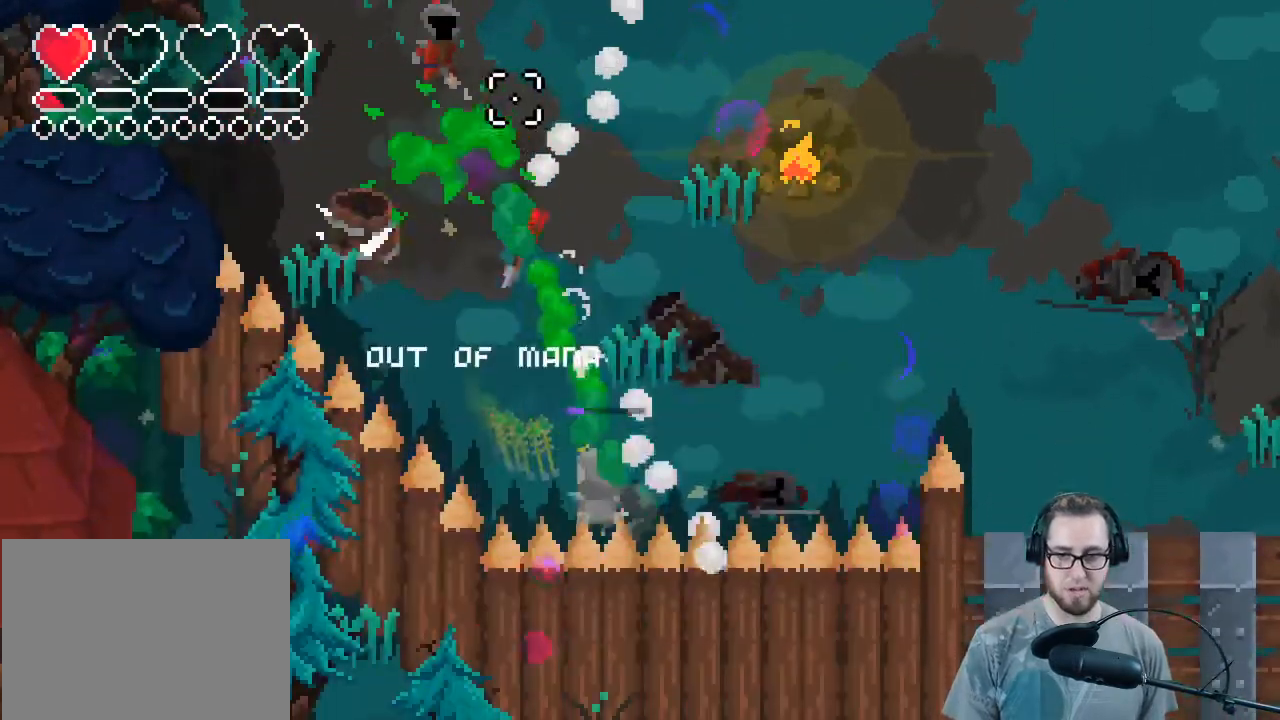
{"buttons": [], "left_stick": "up-right", "right_stick": "up-left", "events": [[133, "left_stick", "up-right"], [233, "right_stick", "center"], [333, "L1", "down"], [467, "L1", "up"], [467, "right_stick", "up-left"]]}
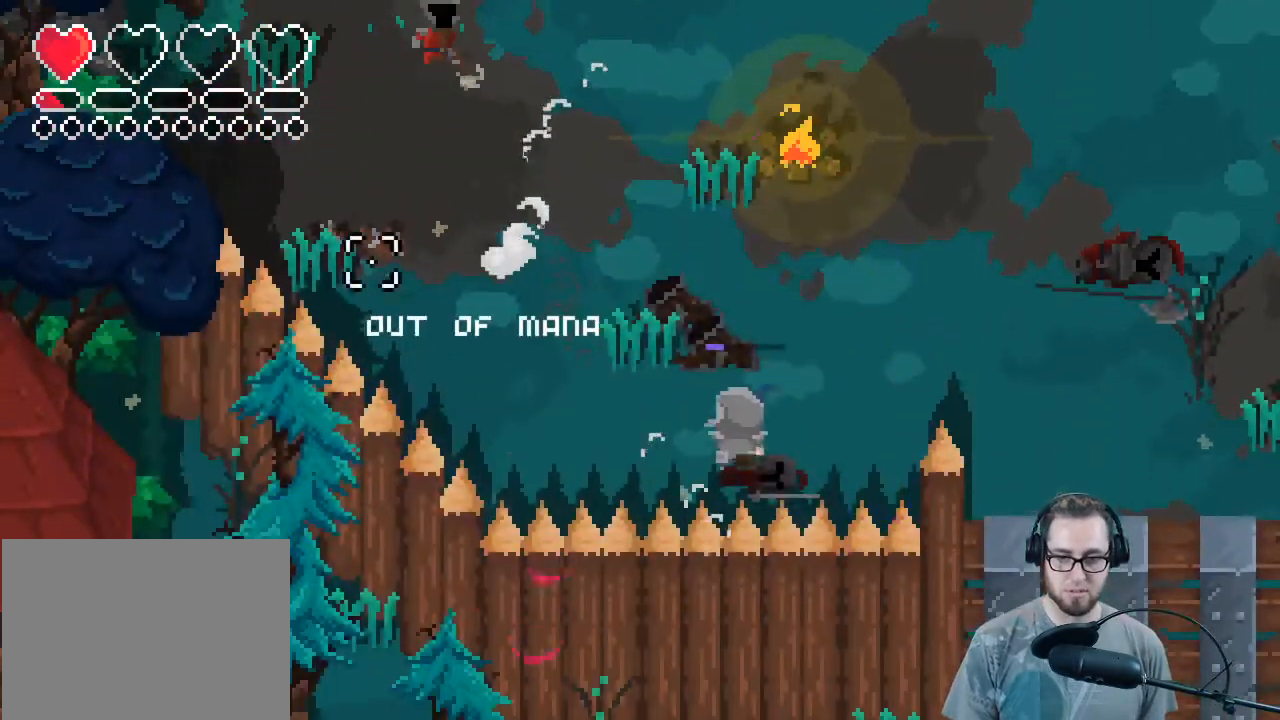
{"buttons": ["R2"], "left_stick": "right", "right_stick": "up-left", "events": [[167, "left_stick", "up"], [467, "R2", "down"], [500, "left_stick", "right"]]}
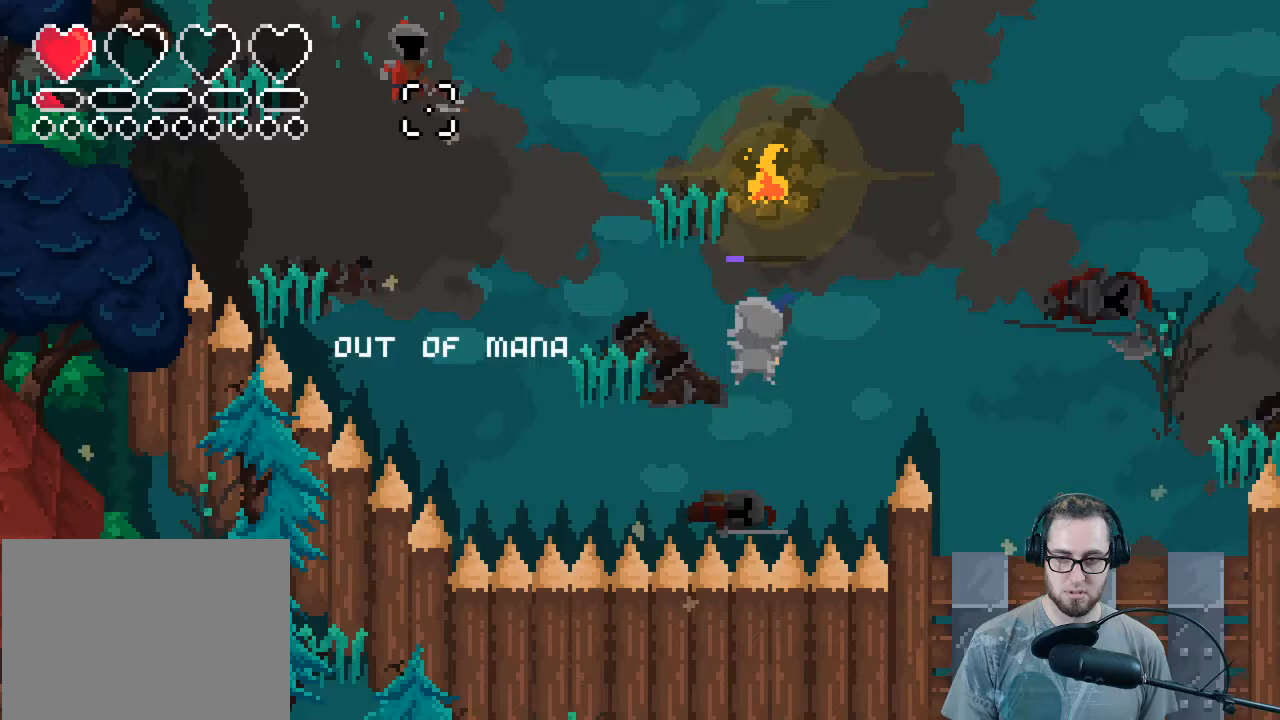
{"buttons": [], "left_stick": "down-left", "right_stick": "up-left", "events": [[100, "left_stick", "down-right"], [167, "R2", "up"], [300, "left_stick", "down"], [467, "left_stick", "down-left"]]}
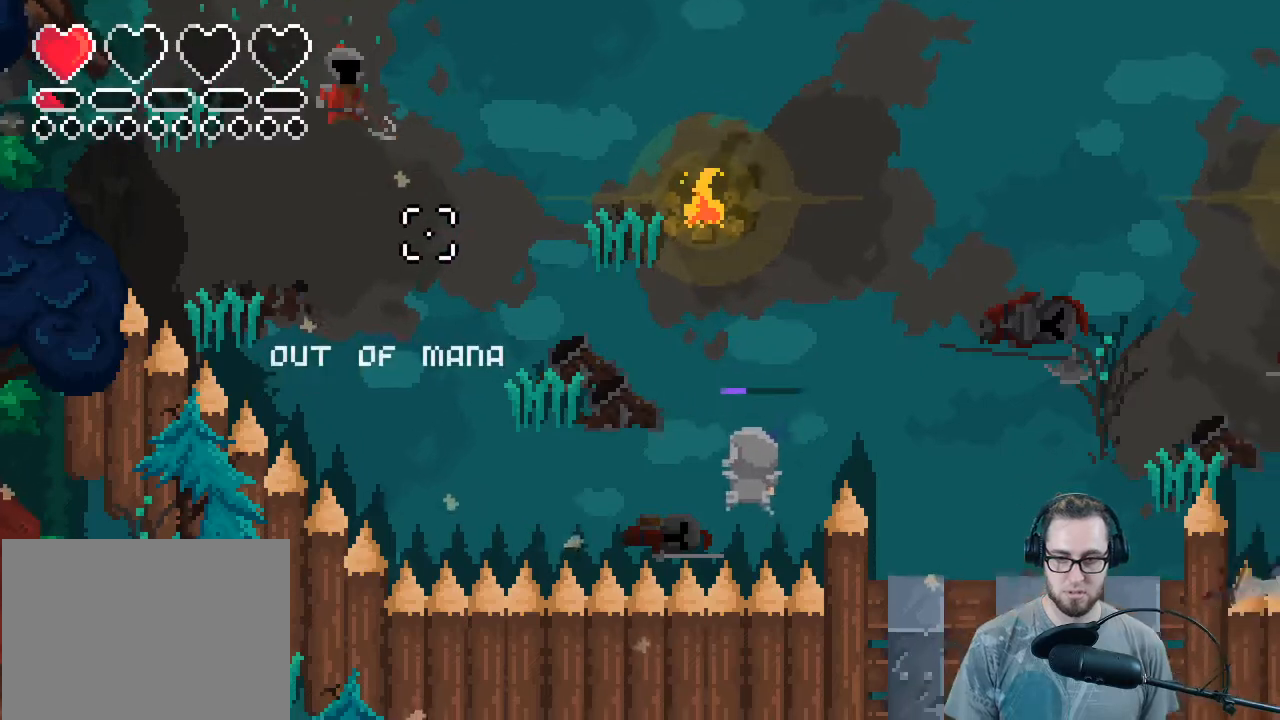
{"buttons": [], "left_stick": "down-left", "right_stick": "up-left", "events": [[100, "left_stick", "left"], [333, "left_stick", "down-left"]]}
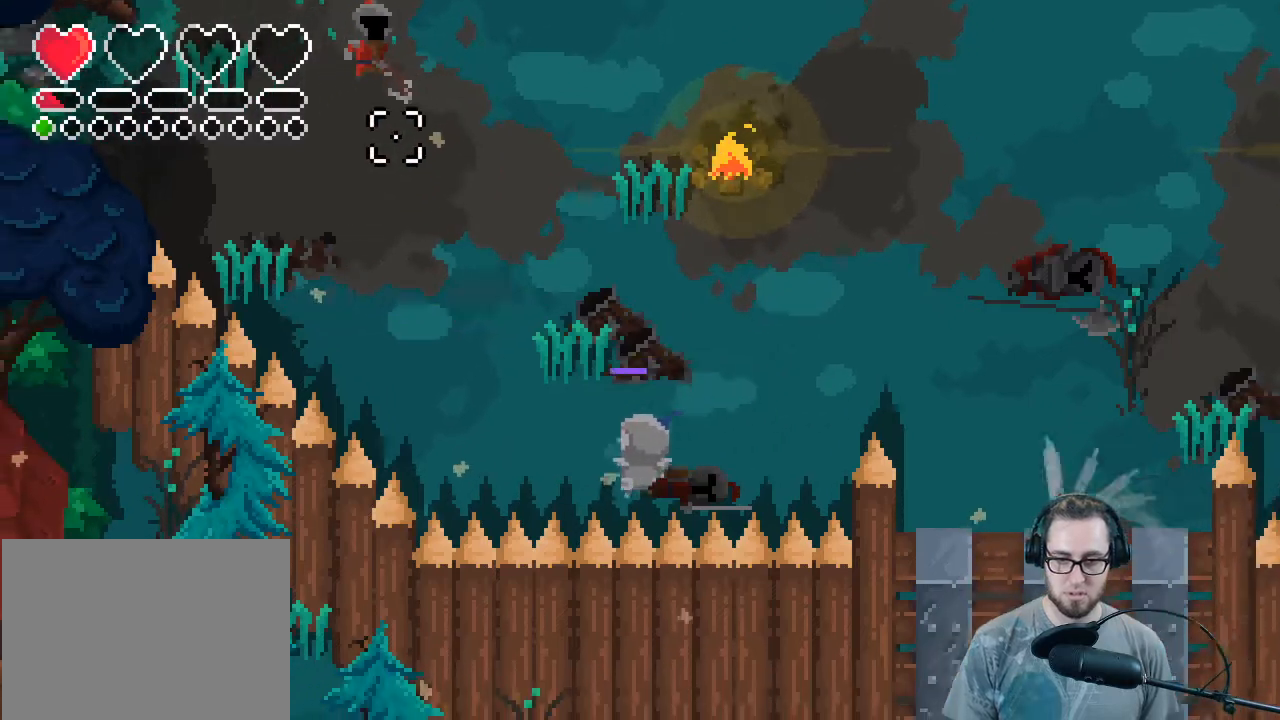
{"buttons": [], "left_stick": "down-right", "right_stick": "up-left", "events": [[167, "left_stick", "left"], [267, "left_stick", "up-left"], [400, "left_stick", "up-right"], [500, "left_stick", "down-right"]]}
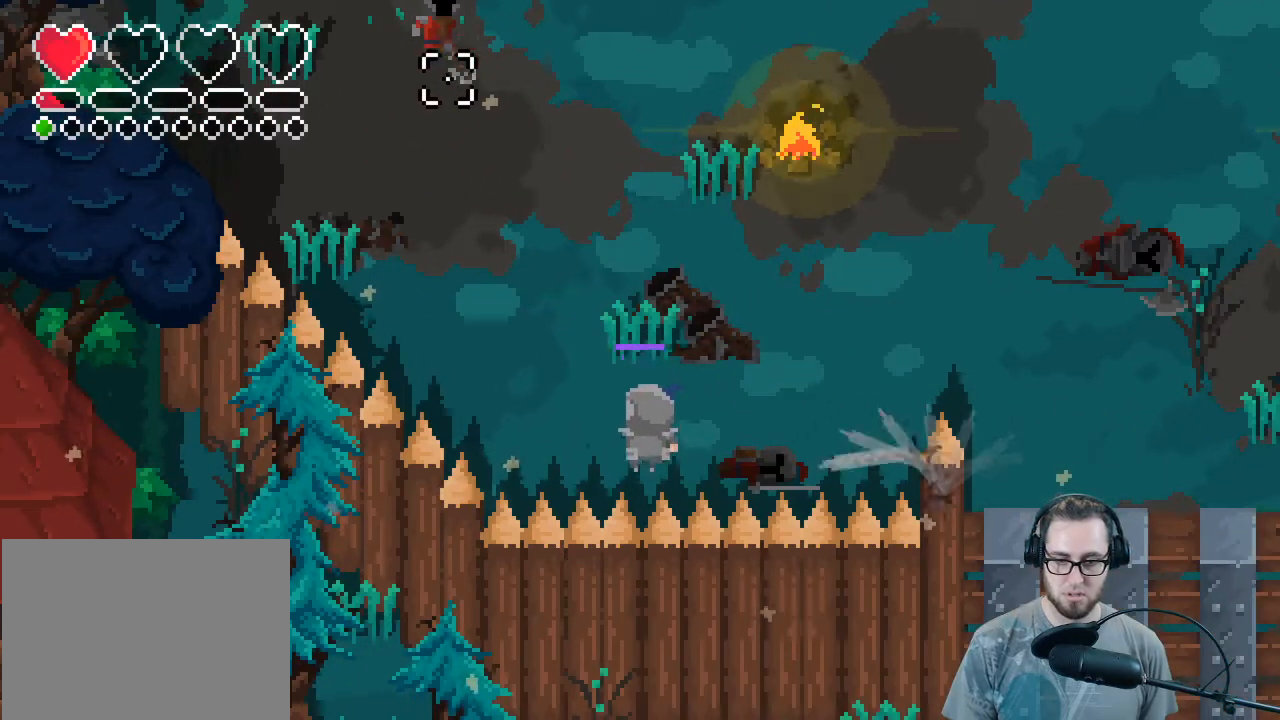
{"buttons": [], "left_stick": "up-left", "right_stick": "up-left", "events": [[33, "left_stick", "center"], [233, "left_stick", "left"], [400, "left_stick", "up-left"]]}
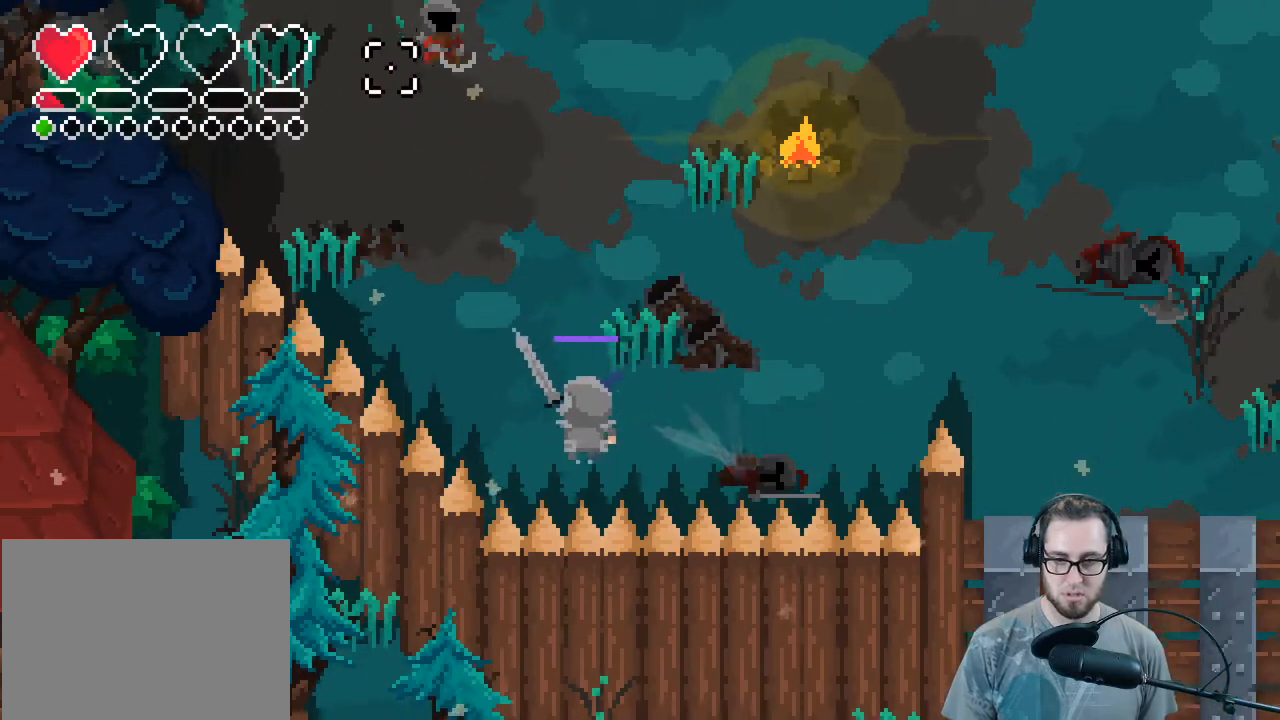
{"buttons": ["R2"], "left_stick": "down", "right_stick": "up-left", "events": [[33, "left_stick", "up"], [300, "left_stick", "down-right"], [400, "R2", "down"], [467, "left_stick", "down"]]}
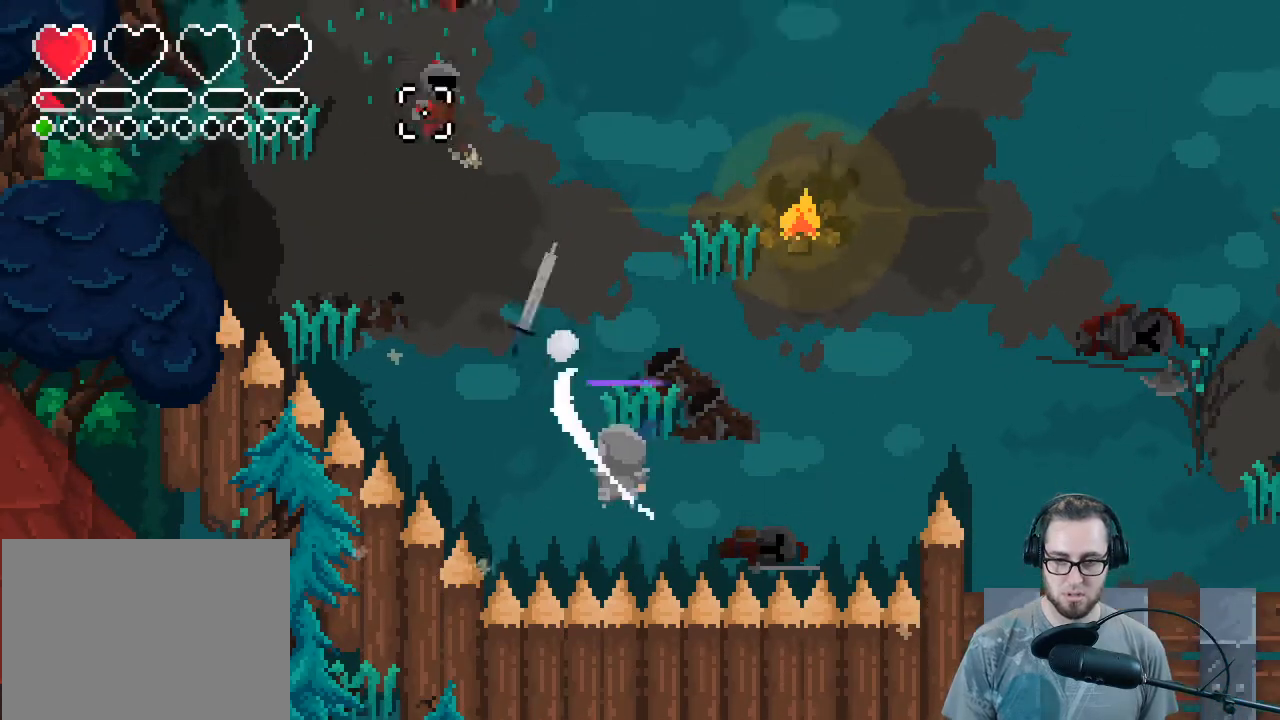
{"buttons": [], "left_stick": "left", "right_stick": "up-left", "events": [[67, "R2", "up"], [67, "left_stick", "down-left"], [333, "left_stick", "left"]]}
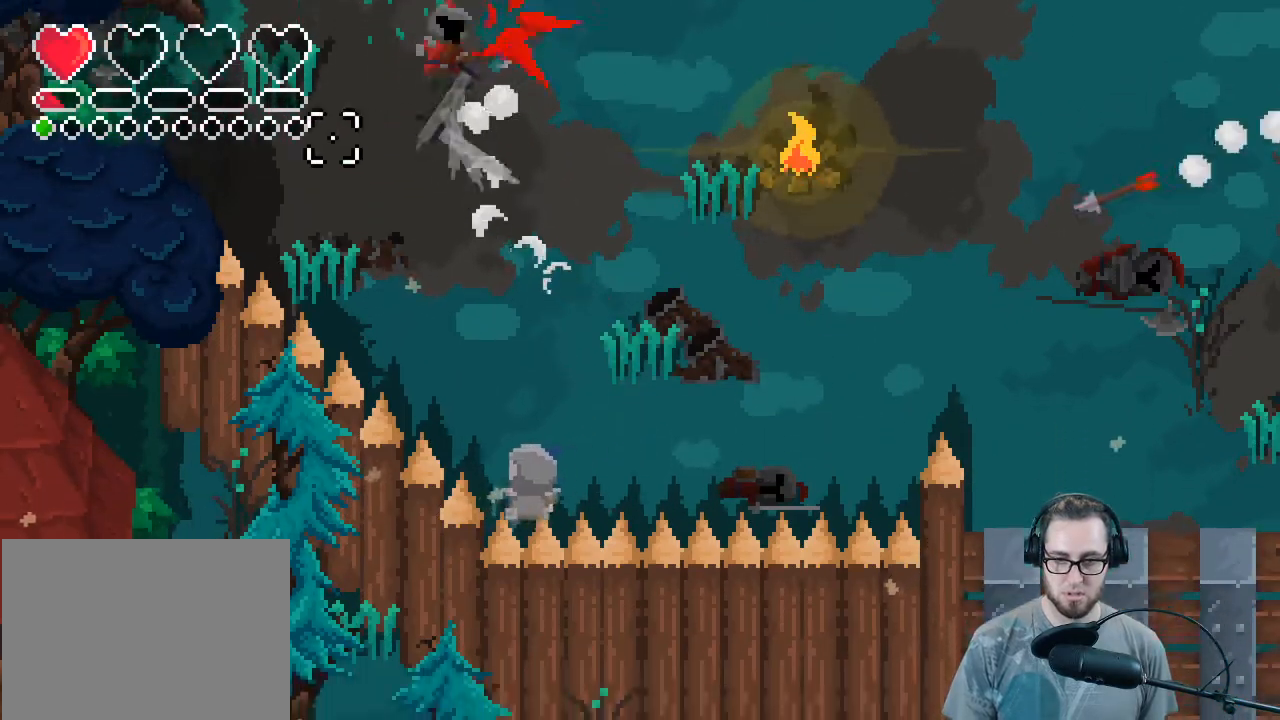
{"buttons": [], "left_stick": "up-left", "right_stick": "up", "events": [[167, "left_stick", "up-left"], [500, "right_stick", "up"]]}
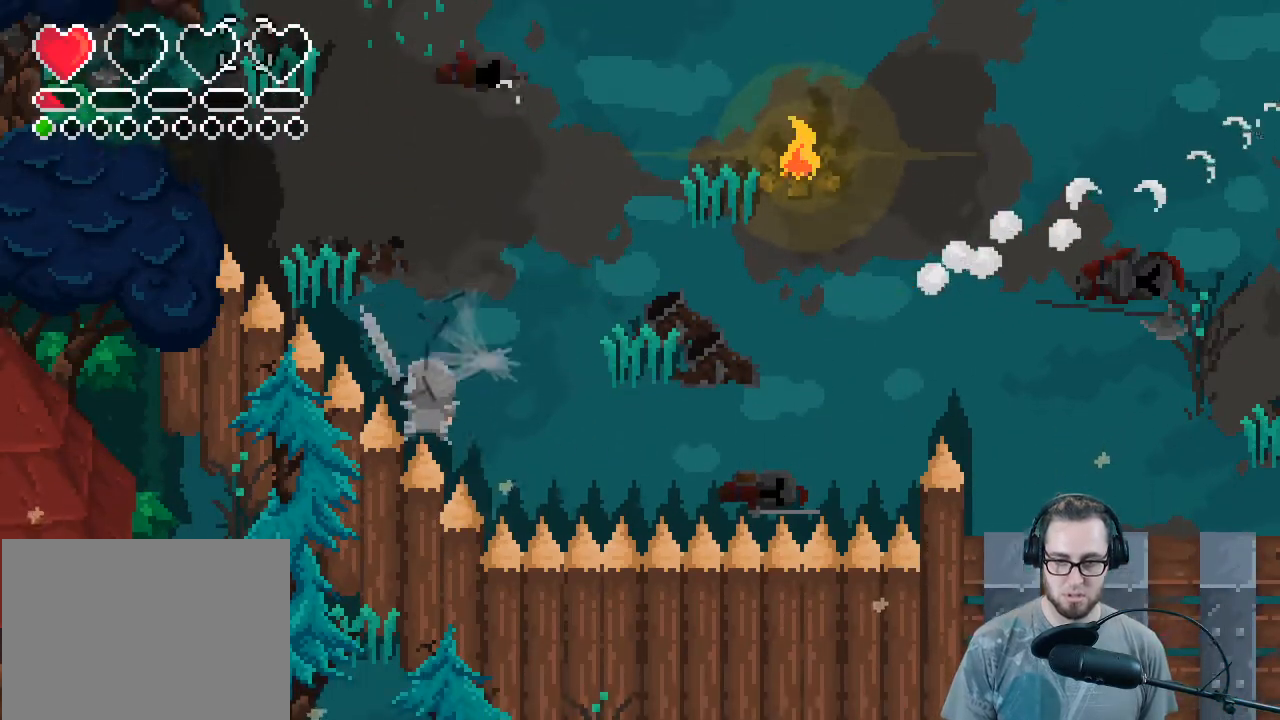
{"buttons": [], "left_stick": "up-left", "right_stick": "up-right", "events": [[100, "right_stick", "up-right"]]}
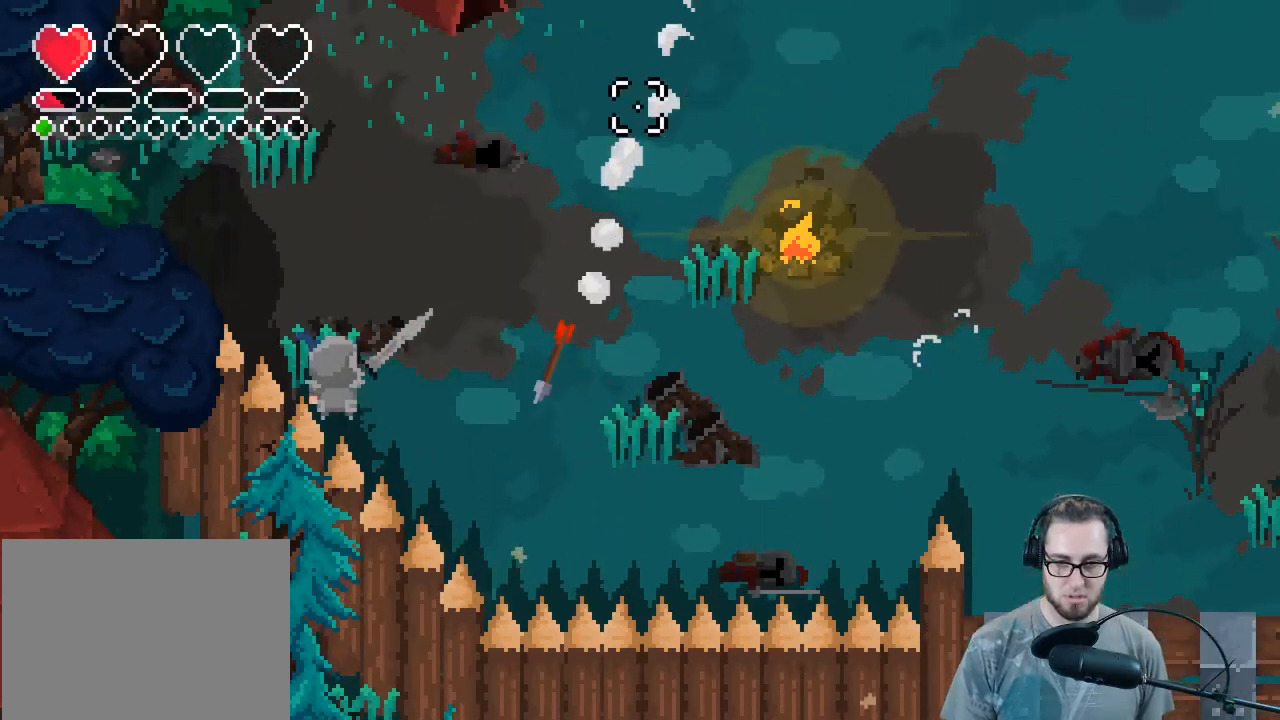
{"buttons": [], "left_stick": "up-right", "right_stick": "up-right", "events": [[100, "left_stick", "up"], [233, "left_stick", "up-right"]]}
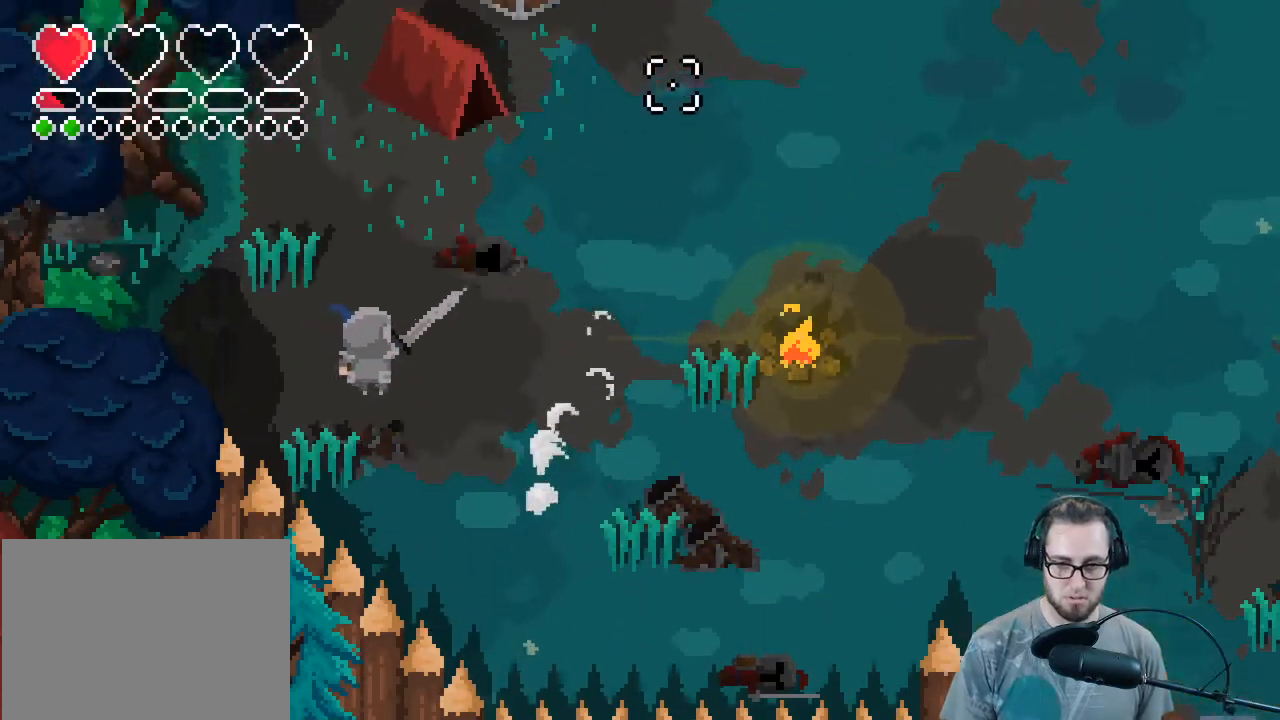
{"buttons": [], "left_stick": "up-right", "right_stick": "up-right", "events": [[33, "left_stick", "center"], [233, "left_stick", "up-right"]]}
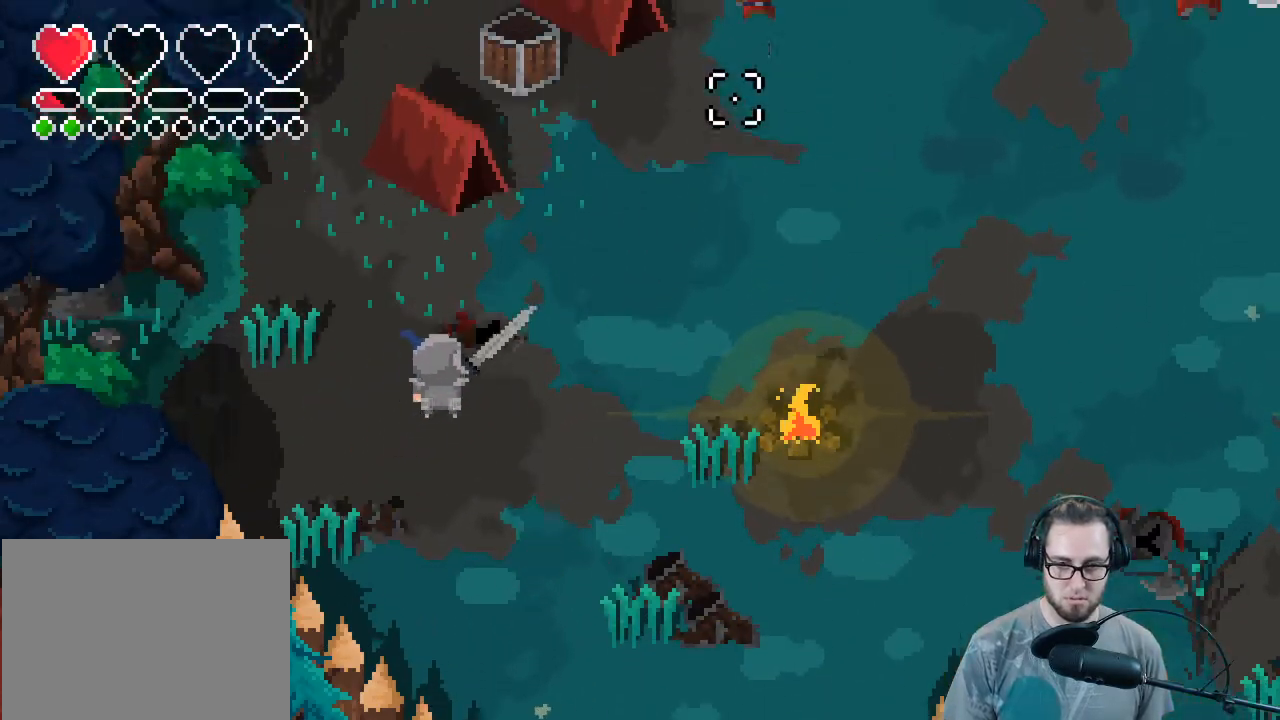
{"buttons": [], "left_stick": "down", "right_stick": "up-right", "events": [[367, "R2", "down"], [467, "left_stick", "down"], [500, "R2", "up"]]}
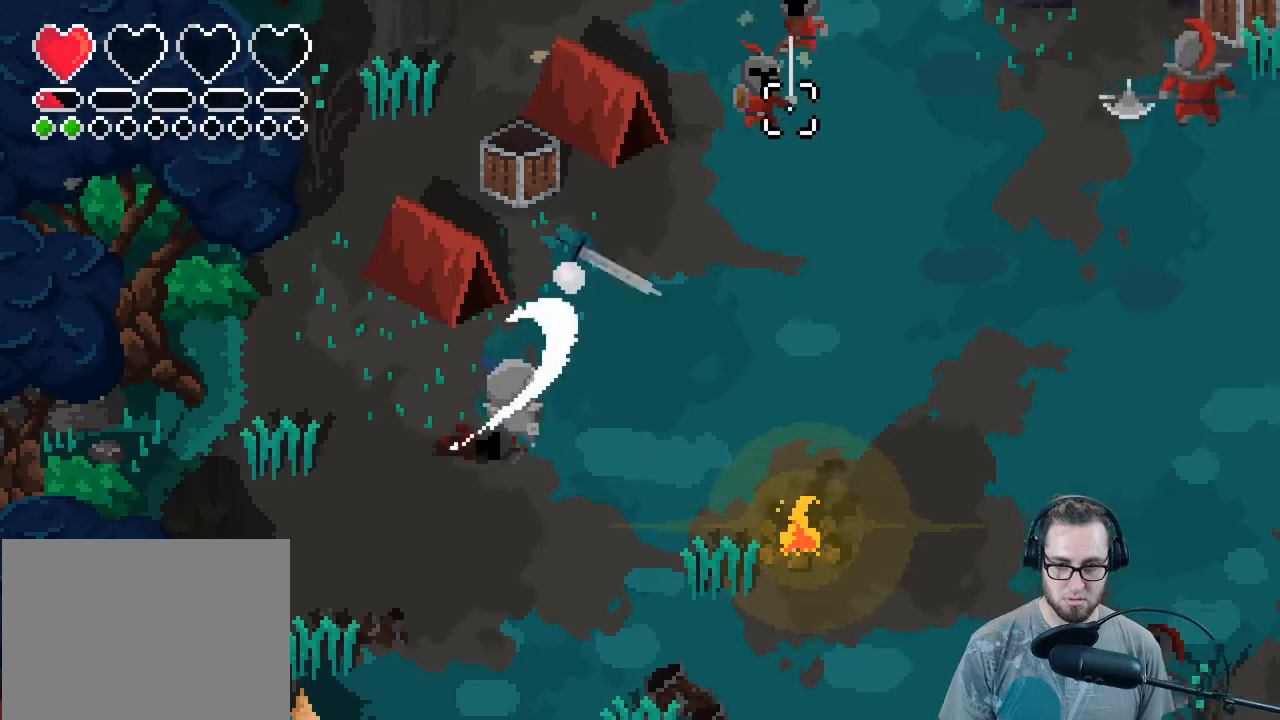
{"buttons": [], "left_stick": "up", "right_stick": "up-right", "events": [[467, "left_stick", "up"]]}
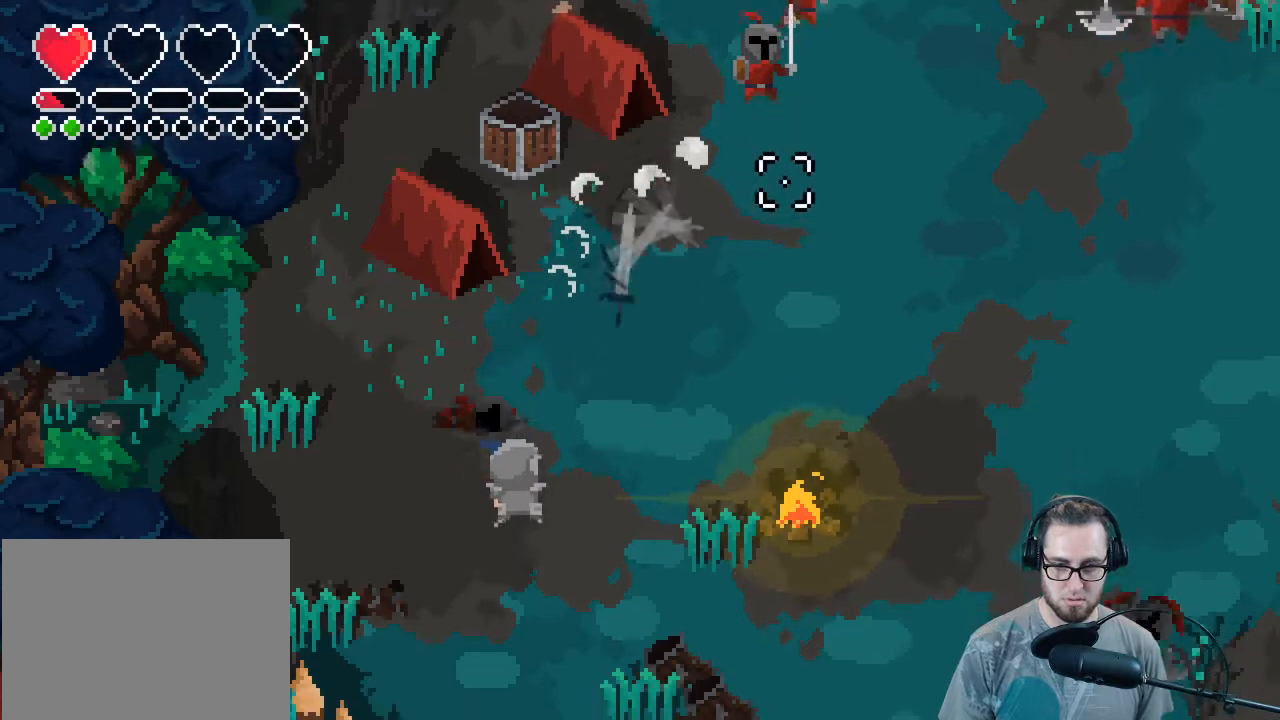
{"buttons": ["R2"], "left_stick": "right", "right_stick": "up-right", "events": [[367, "left_stick", "up-right"], [400, "R2", "down"], [467, "left_stick", "right"]]}
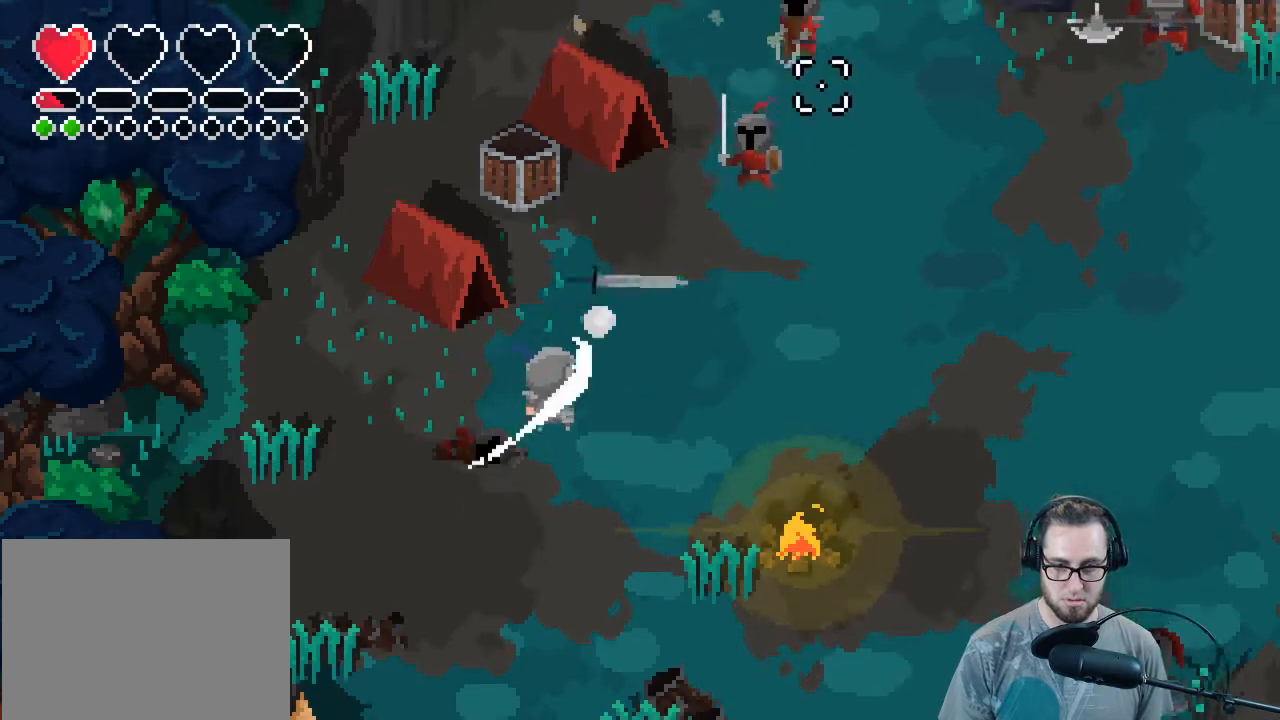
{"buttons": ["R2"], "left_stick": "center", "right_stick": "up-right", "events": [[33, "R2", "up"], [67, "left_stick", "center"], [267, "R2", "down"], [433, "R2", "up"], [500, "R2", "down"]]}
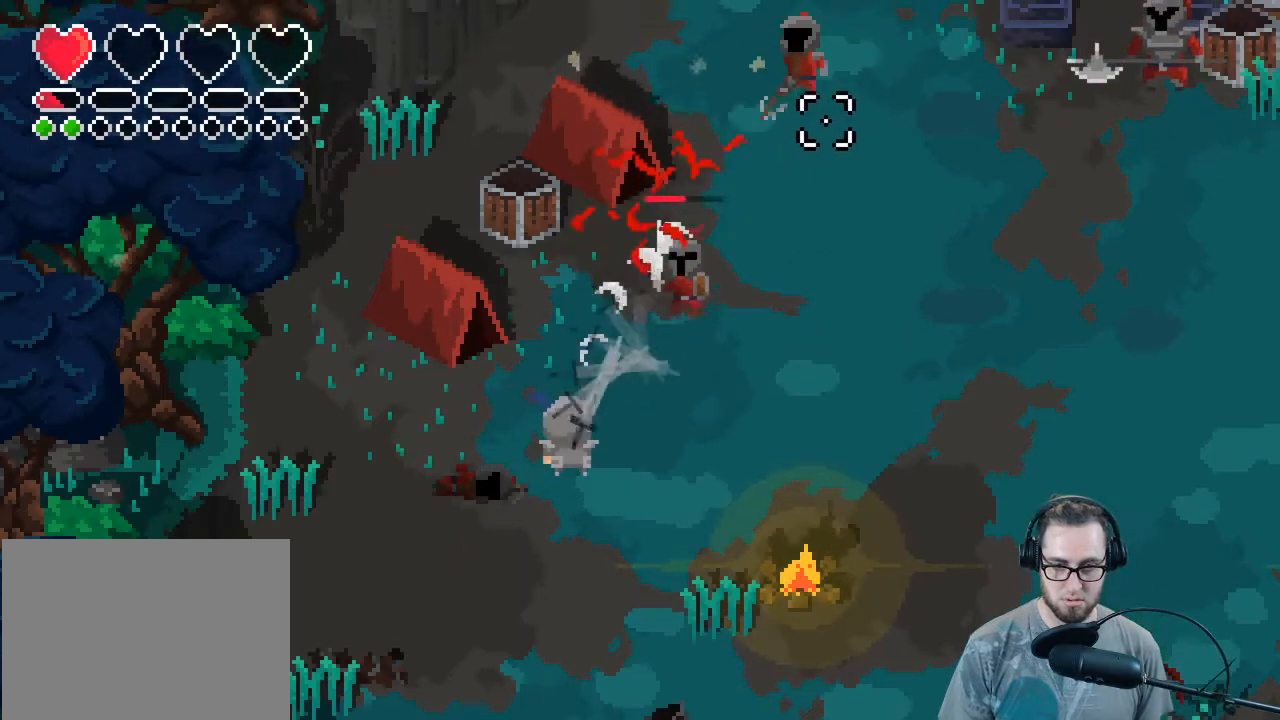
{"buttons": ["R2"], "left_stick": "down", "right_stick": "up-right", "events": [[33, "left_stick", "down"], [133, "R2", "up"], [200, "R2", "down"], [333, "R2", "up"], [400, "R2", "down"]]}